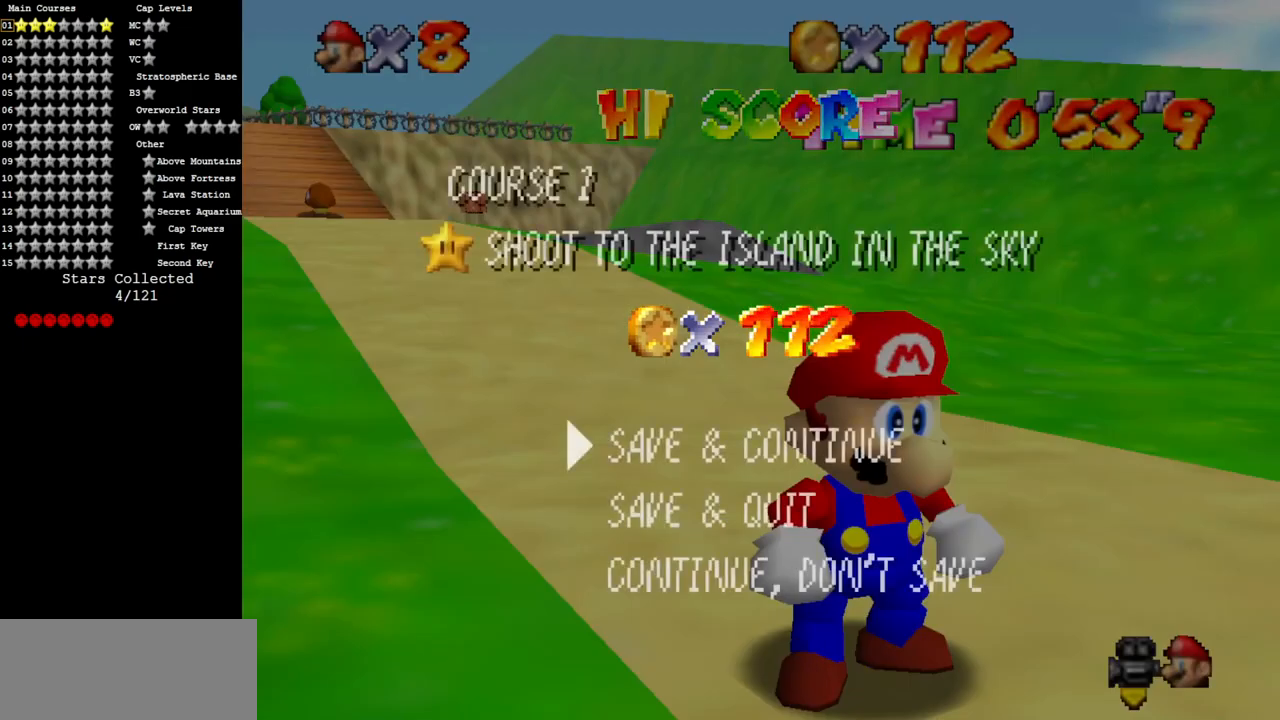
Gameplay with a controller (Nintendo layout); each line is a JSON object with the inputs held at the frame after it. "events" lists button and stick changes between this image and that frame as [ms after this image, input, new state], when the widget could be followed in between. Not read: L3 R3.
{"buttons": ["A"], "left_stick": "up", "events": [[100, "A", "down"], [234, "A", "up"], [284, "left_stick", "up"], [334, "A", "down"]]}
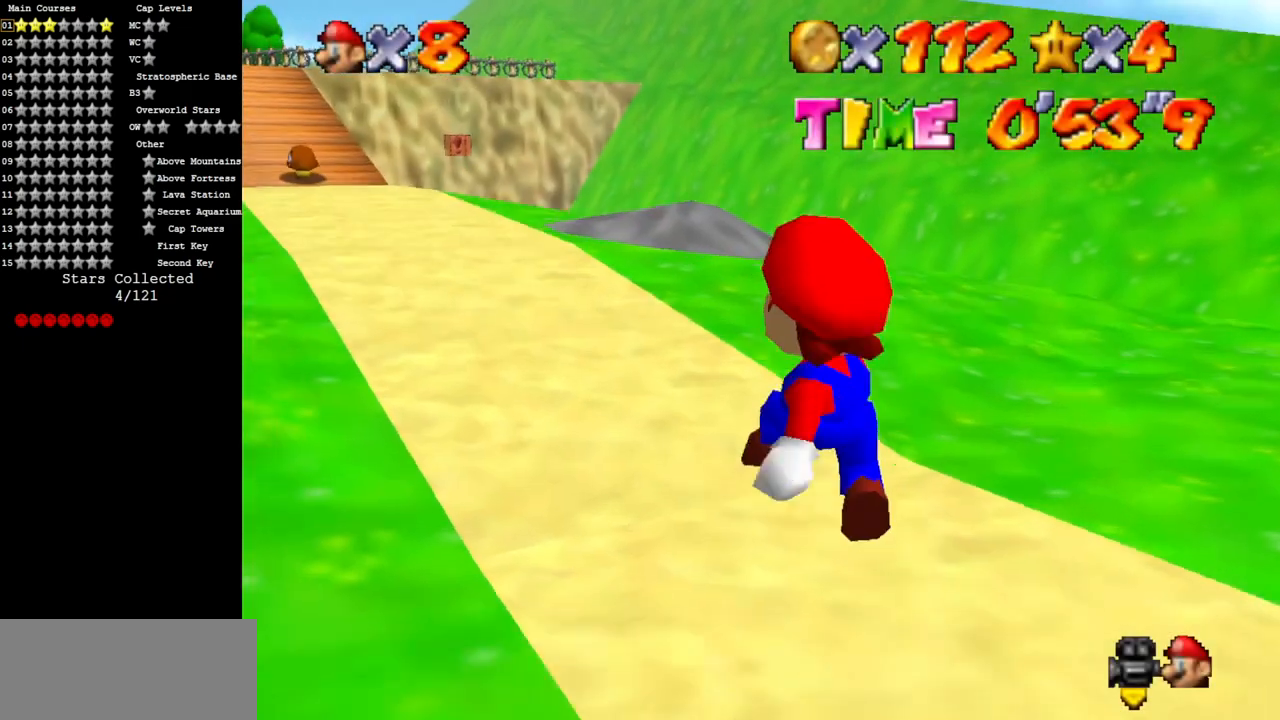
{"buttons": ["C_RIGHT"], "left_stick": "up", "events": [[233, "A", "up"], [367, "C_DOWN", "down"], [367, "C_RIGHT", "down"], [484, "C_DOWN", "up"]]}
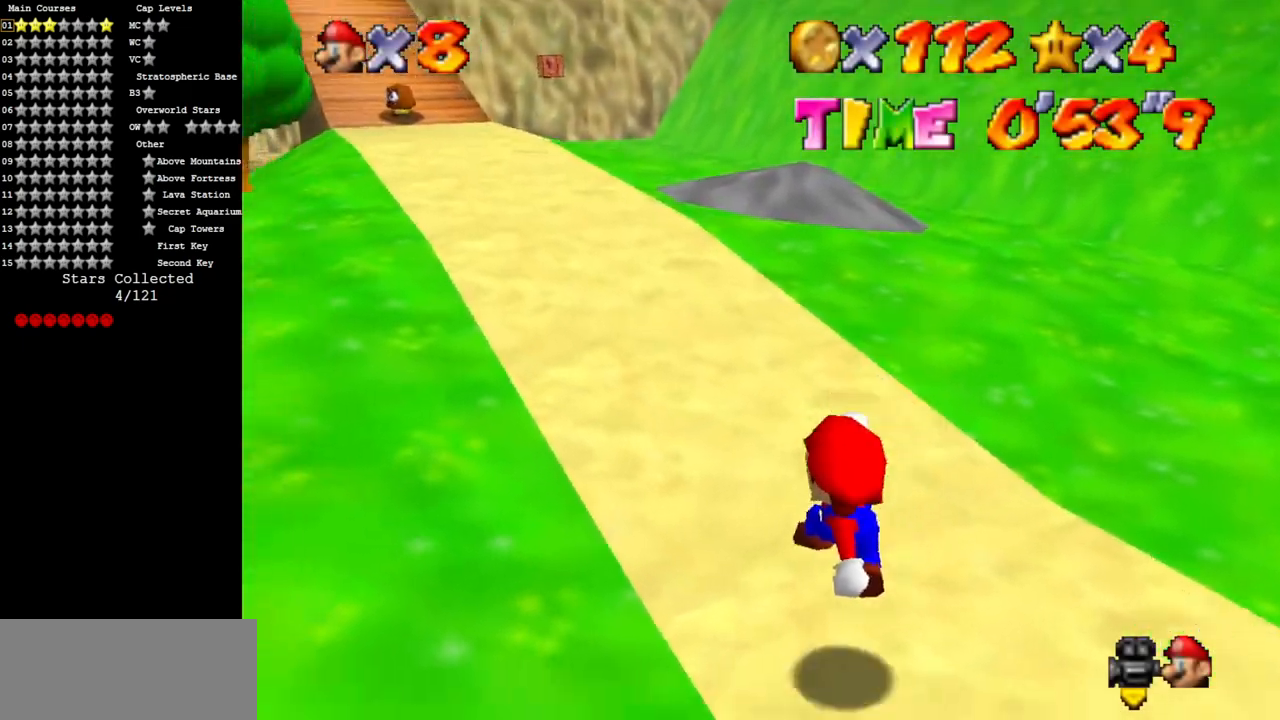
{"buttons": [], "left_stick": "up", "events": [[34, "C_RIGHT", "up"], [84, "B", "down"], [117, "A", "down"], [167, "A", "up"], [200, "B", "up"], [217, "A", "down"], [367, "A", "up"]]}
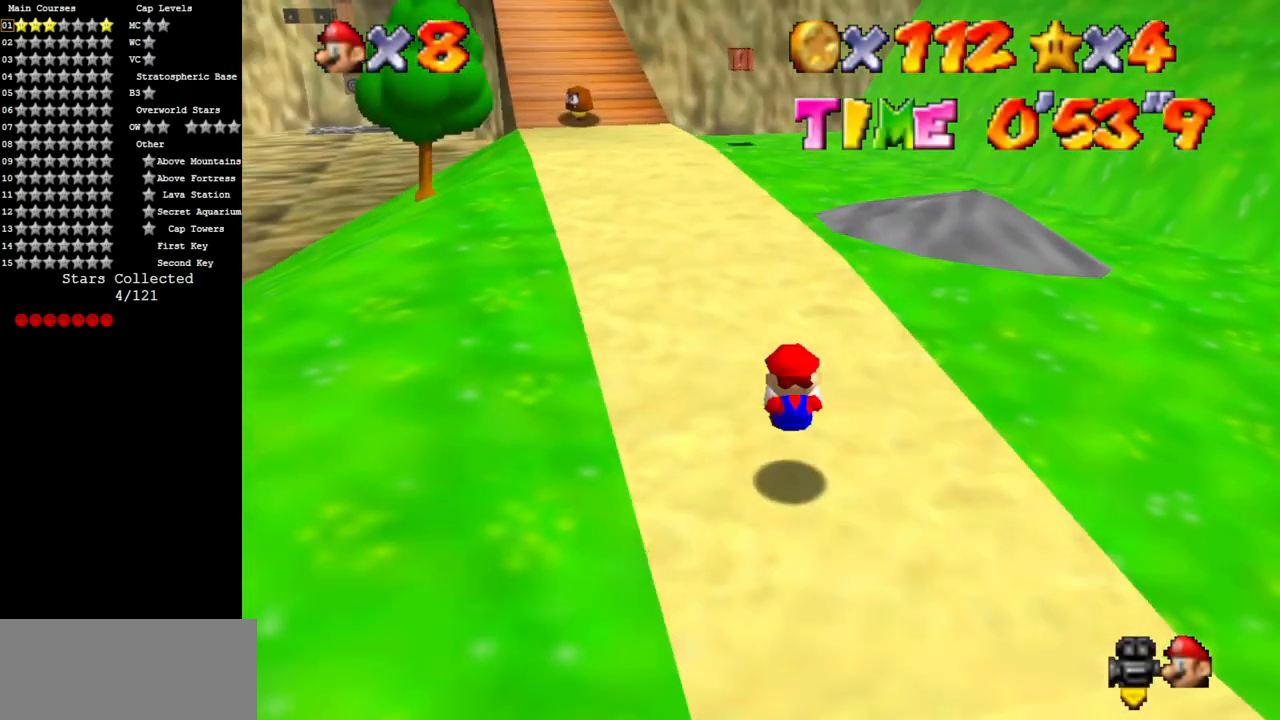
{"buttons": [], "left_stick": "up", "events": [[283, "B", "down"], [450, "B", "up"]]}
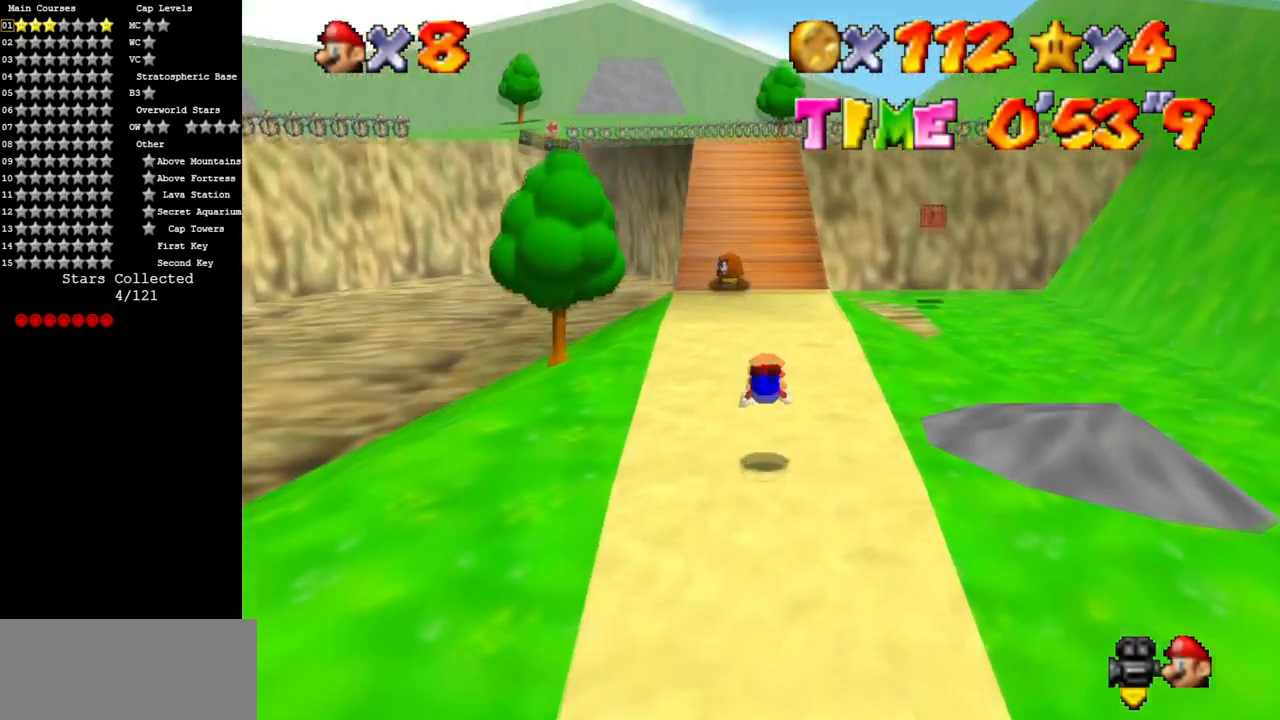
{"buttons": [], "left_stick": "up", "events": [[117, "A", "down"], [484, "A", "up"]]}
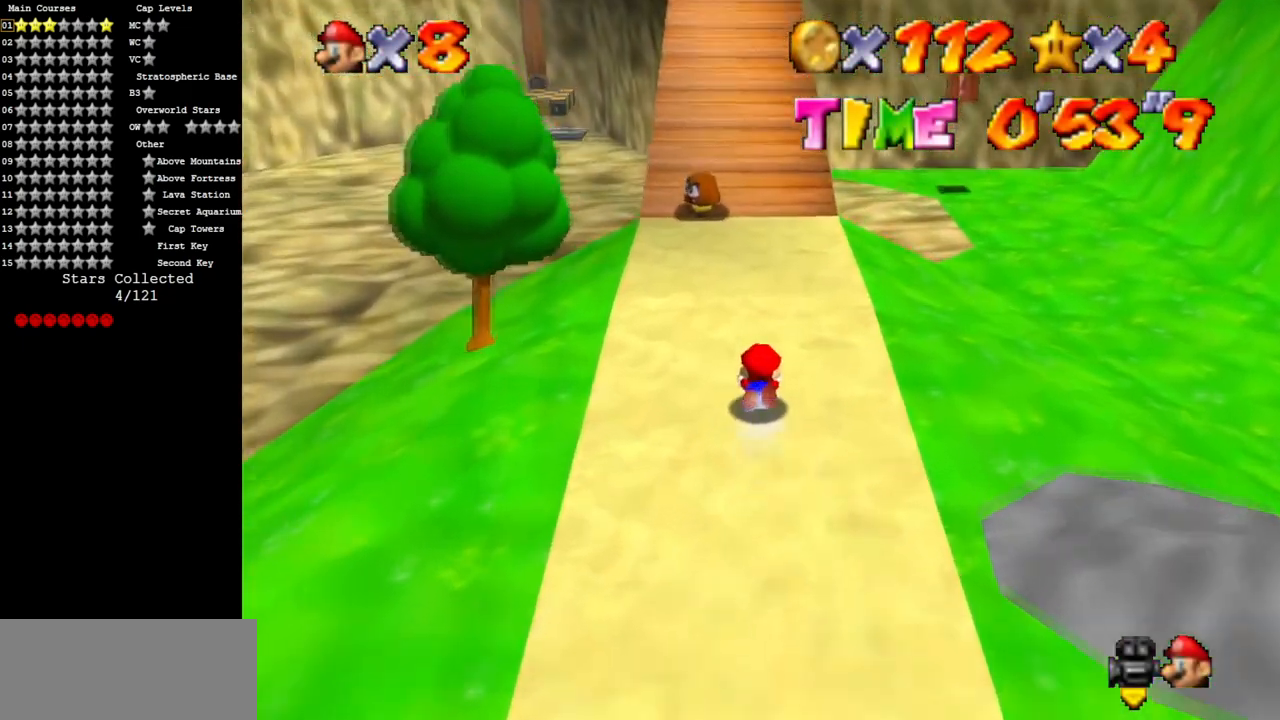
{"buttons": [], "left_stick": "up", "events": [[67, "A", "down"], [167, "A", "up"], [367, "C_DOWN", "down"], [367, "C_RIGHT", "down"], [400, "C_DOWN", "up"], [400, "C_RIGHT", "up"]]}
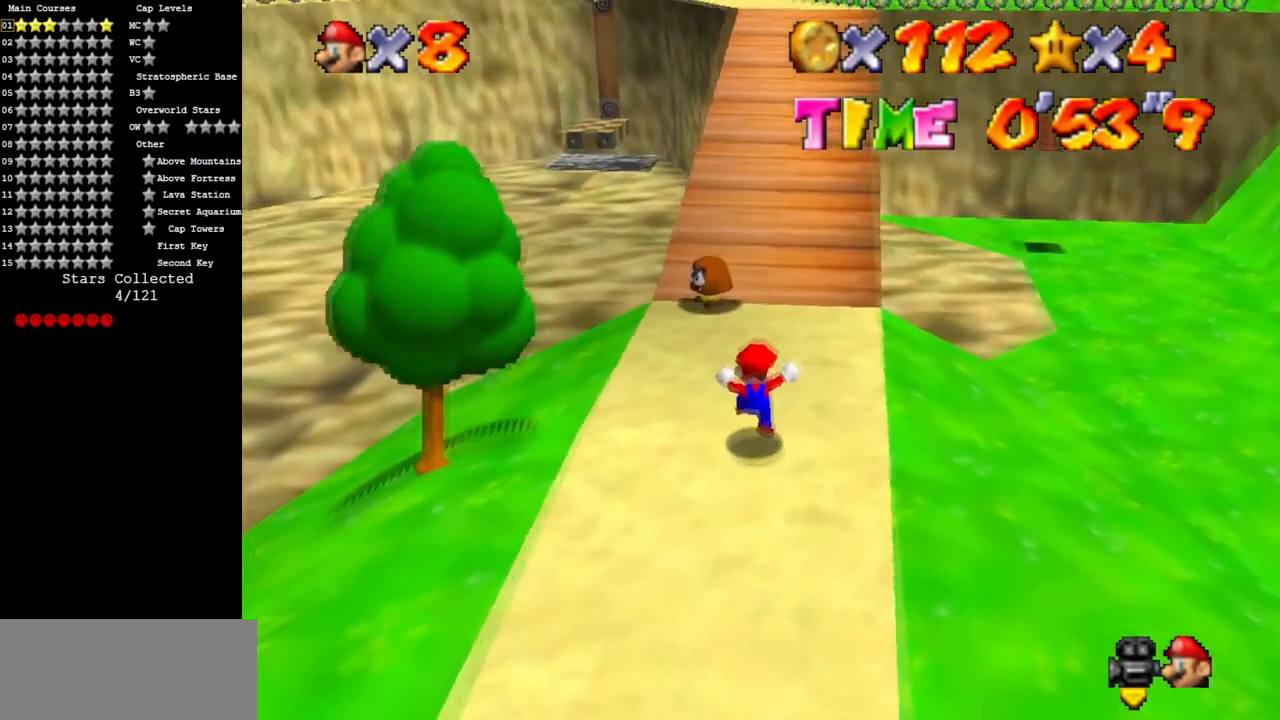
{"buttons": ["C_DOWN", "C_RIGHT"], "left_stick": "up-right", "events": [[117, "Z", "down"], [184, "A", "down"], [317, "A", "up"], [317, "Z", "up"], [451, "left_stick", "up-right"], [484, "C_DOWN", "down"], [484, "C_RIGHT", "down"]]}
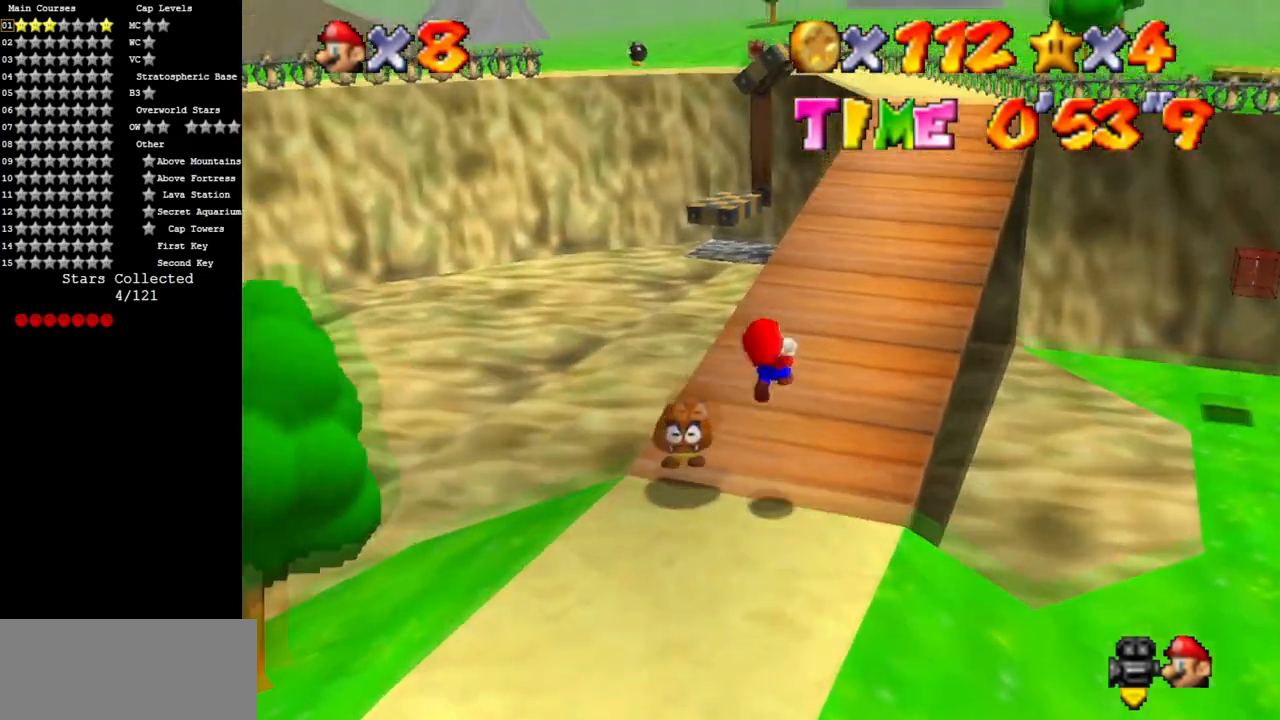
{"buttons": [], "left_stick": "up-right", "events": [[67, "C_DOWN", "up"], [67, "C_RIGHT", "up"]]}
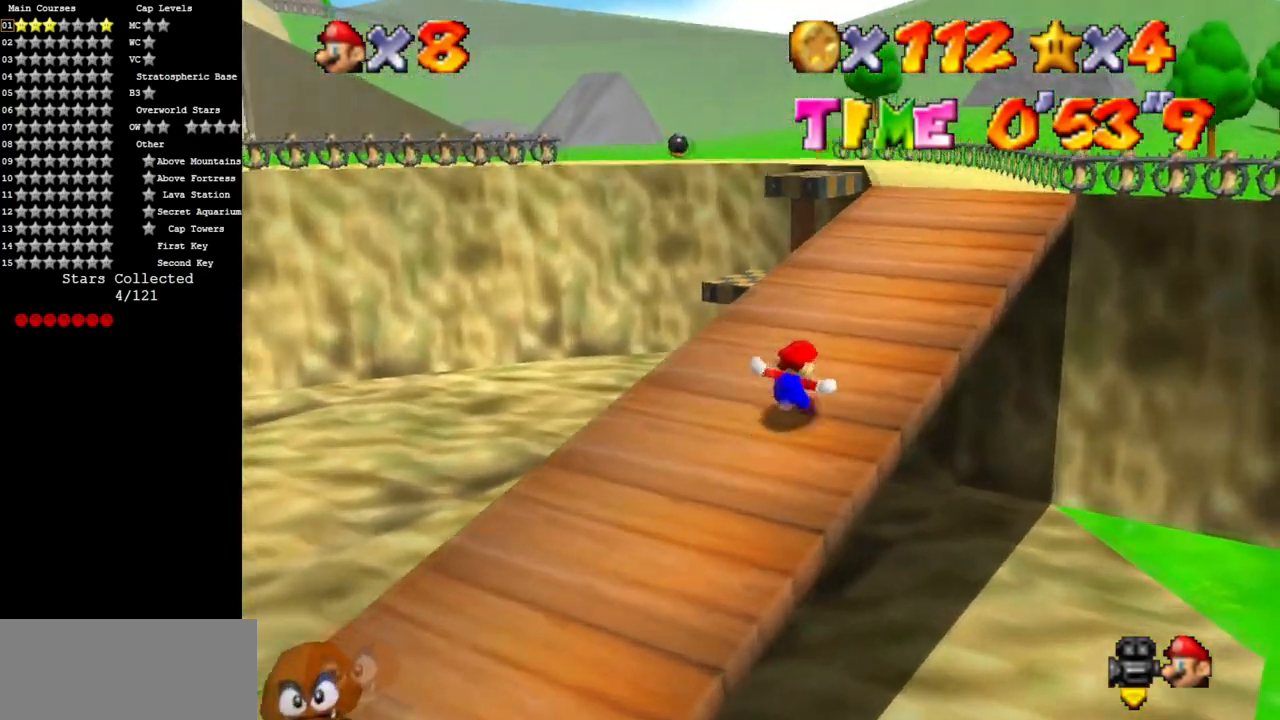
{"buttons": ["A"], "left_stick": "up", "events": [[251, "B", "down"], [251, "left_stick", "up"], [334, "B", "up"], [401, "A", "down"]]}
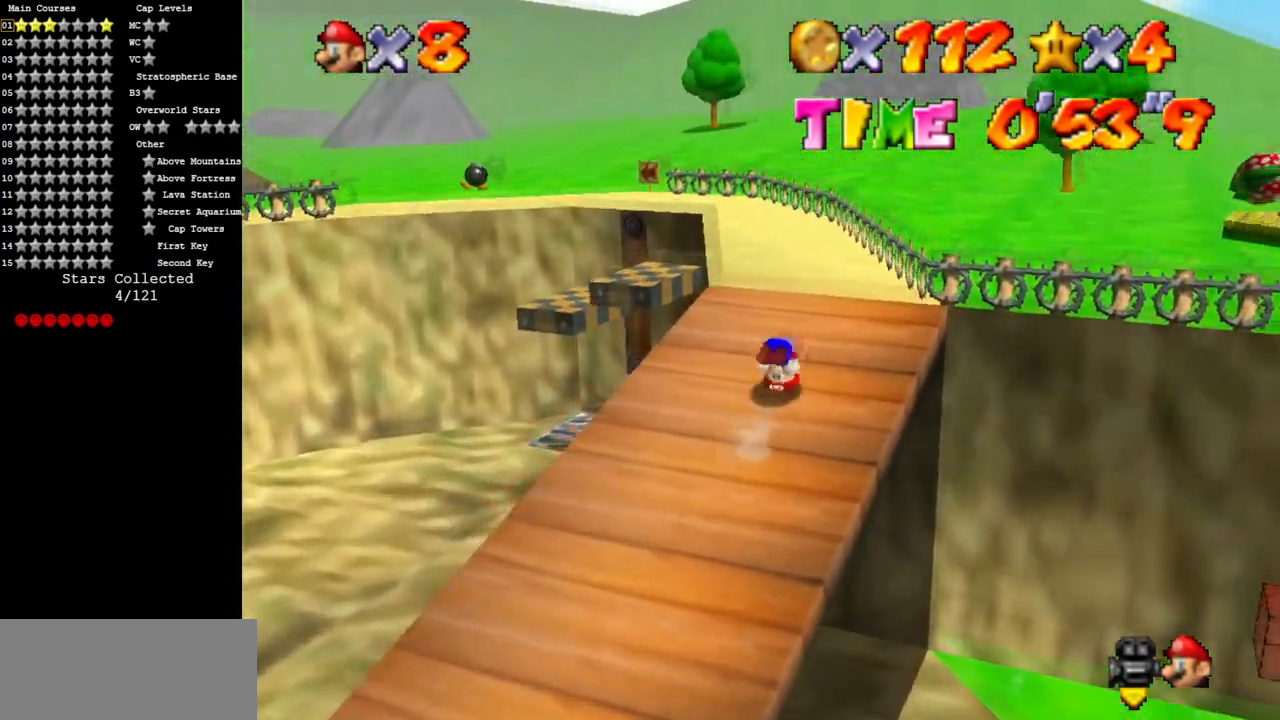
{"buttons": [], "left_stick": "up", "events": [[33, "A", "up"], [117, "C_DOWN", "down"], [183, "C_RIGHT", "down"], [317, "C_DOWN", "up"], [317, "C_RIGHT", "up"]]}
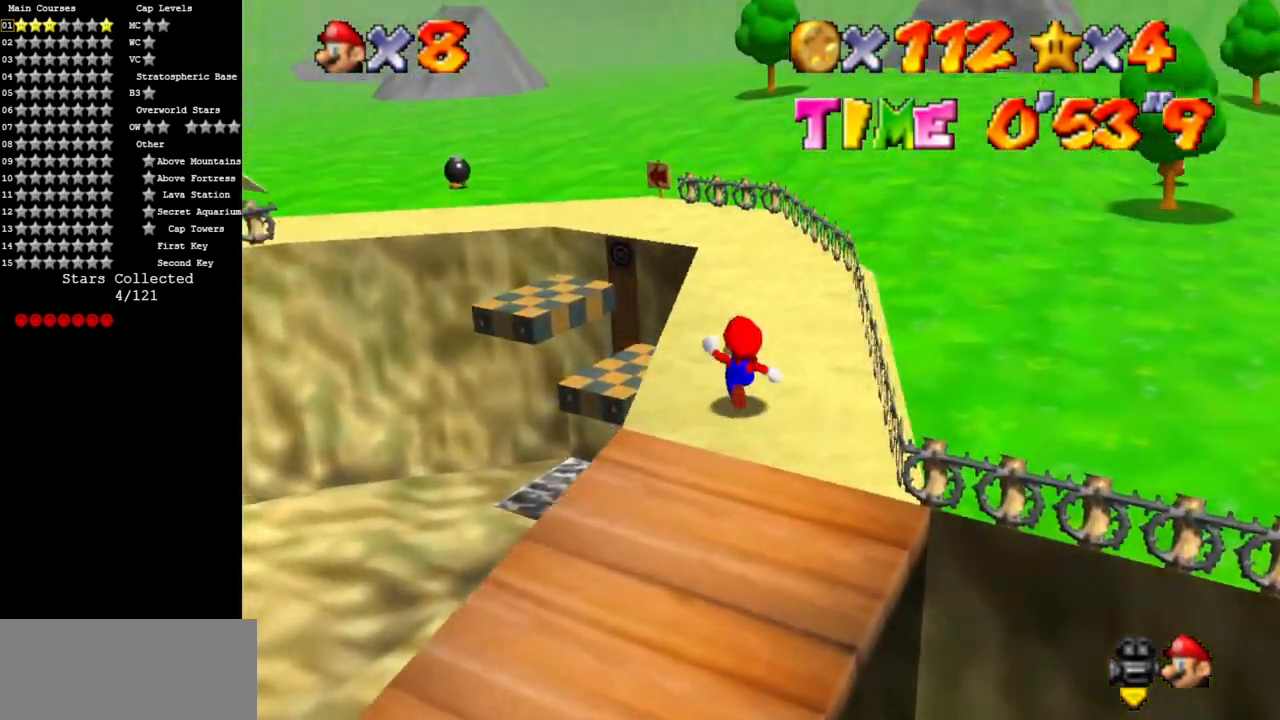
{"buttons": [], "left_stick": "up", "events": [[67, "Z", "down"], [100, "A", "down"], [217, "A", "up"], [251, "Z", "up"], [367, "C_DOWN", "down"], [367, "C_RIGHT", "down"], [484, "C_DOWN", "up"], [484, "C_RIGHT", "up"]]}
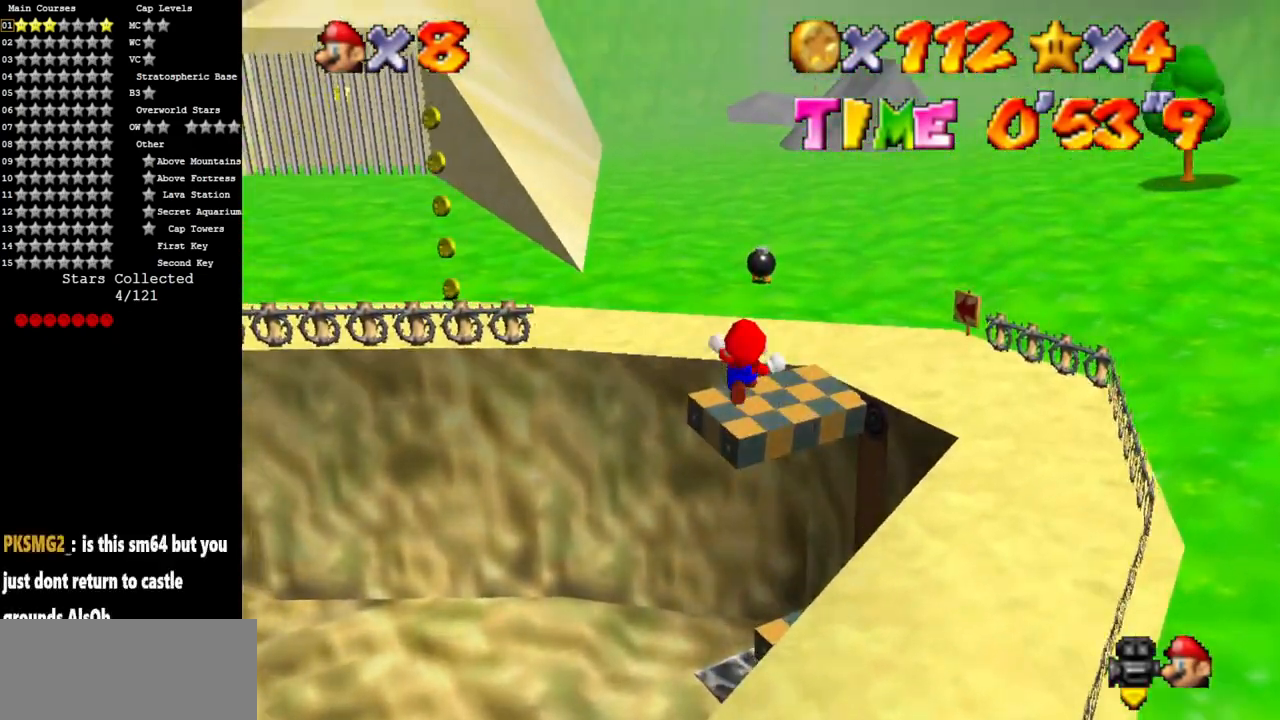
{"buttons": ["C_DOWN", "C_RIGHT"], "left_stick": "up", "events": [[150, "C_DOWN", "down"], [150, "C_RIGHT", "down"], [267, "C_DOWN", "up"], [267, "C_RIGHT", "up"], [400, "C_DOWN", "down"], [400, "C_RIGHT", "down"]]}
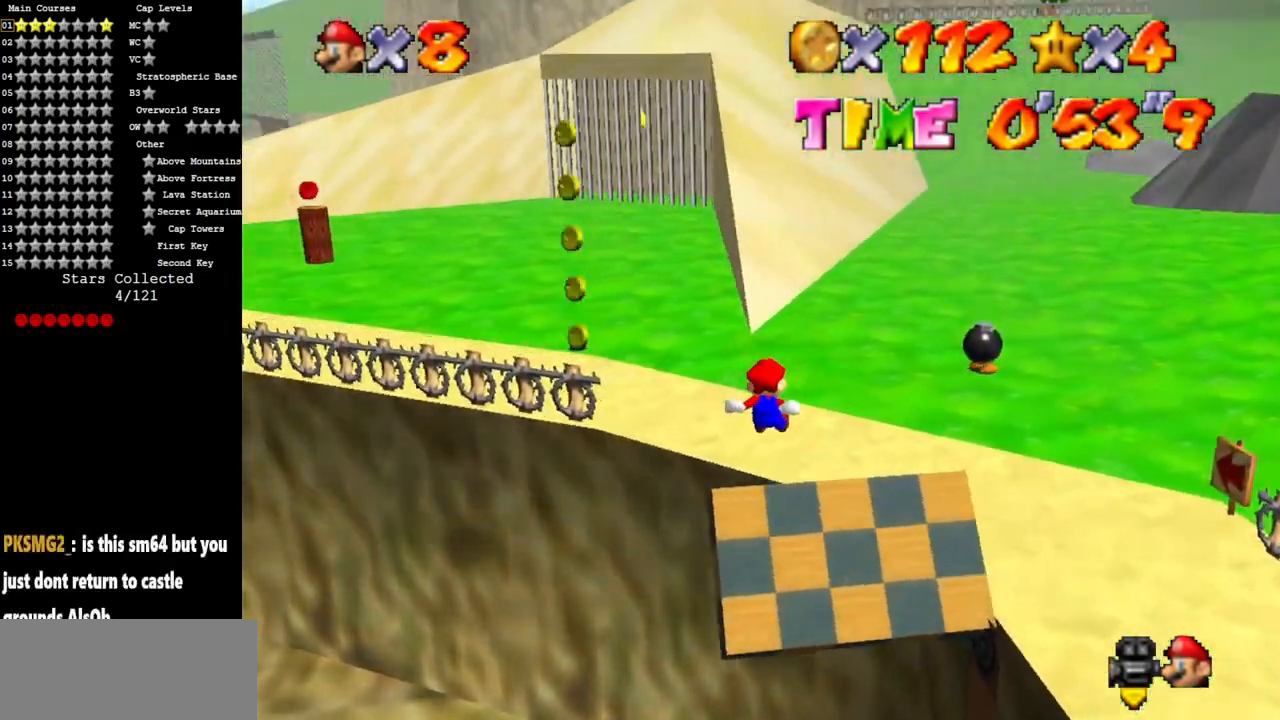
{"buttons": [], "left_stick": "right", "events": [[100, "C_DOWN", "up"], [100, "C_RIGHT", "up"], [150, "C_DOWN", "down"], [150, "C_RIGHT", "down"], [301, "C_DOWN", "up"], [301, "C_RIGHT", "up"], [484, "left_stick", "right"]]}
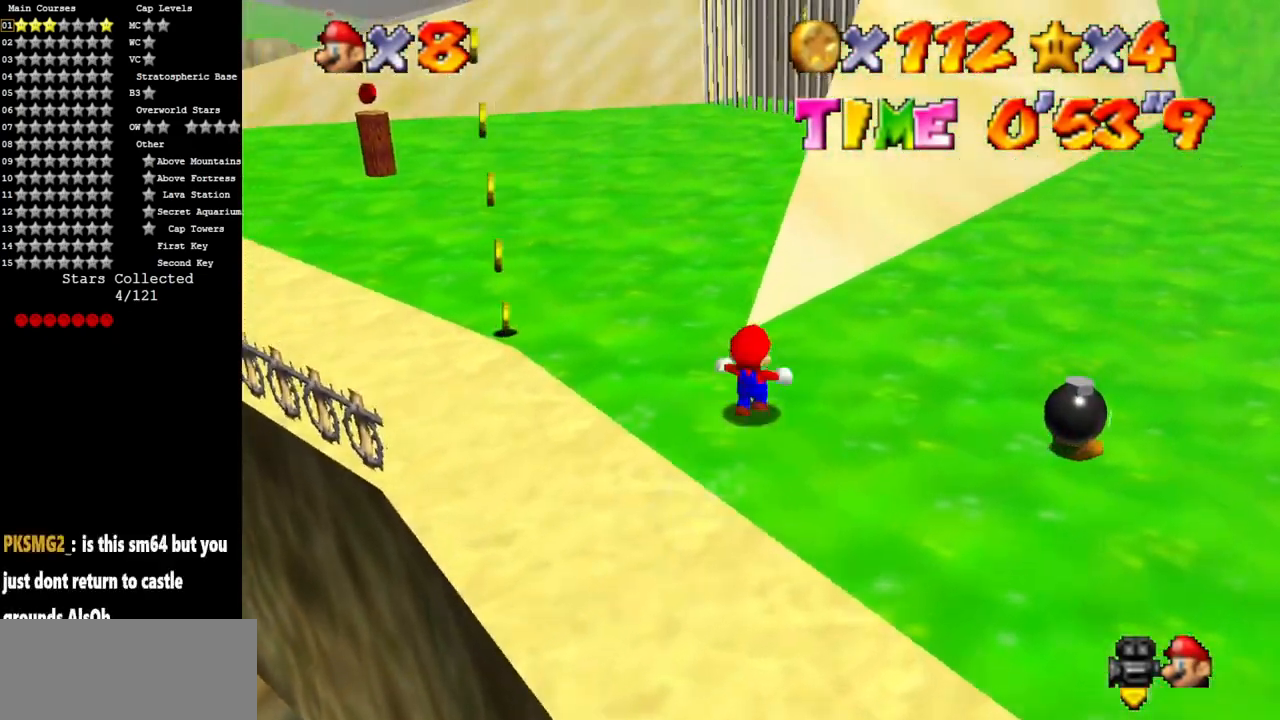
{"buttons": [], "left_stick": "center", "events": [[100, "C_DOWN", "down"], [100, "C_RIGHT", "down"], [100, "left_stick", "down-right"], [217, "C_DOWN", "up"], [250, "C_RIGHT", "up"], [300, "left_stick", "center"]]}
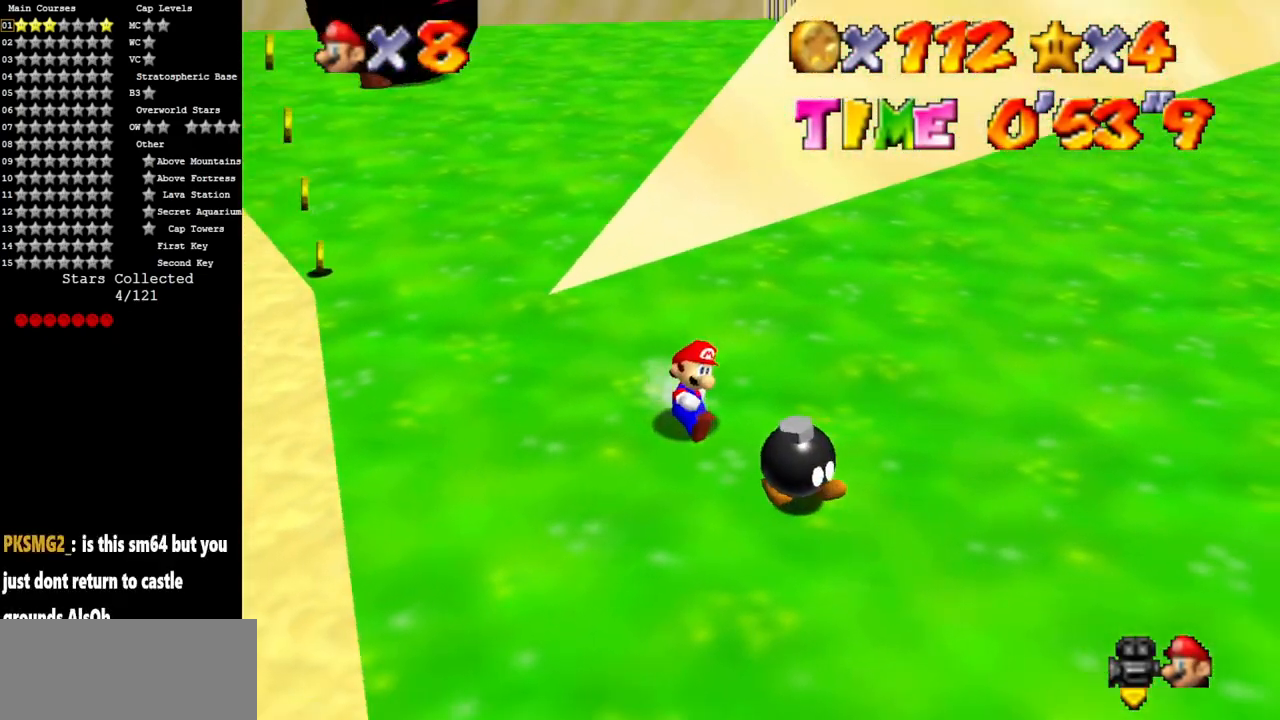
{"buttons": [], "left_stick": "down", "events": [[67, "left_stick", "down"]]}
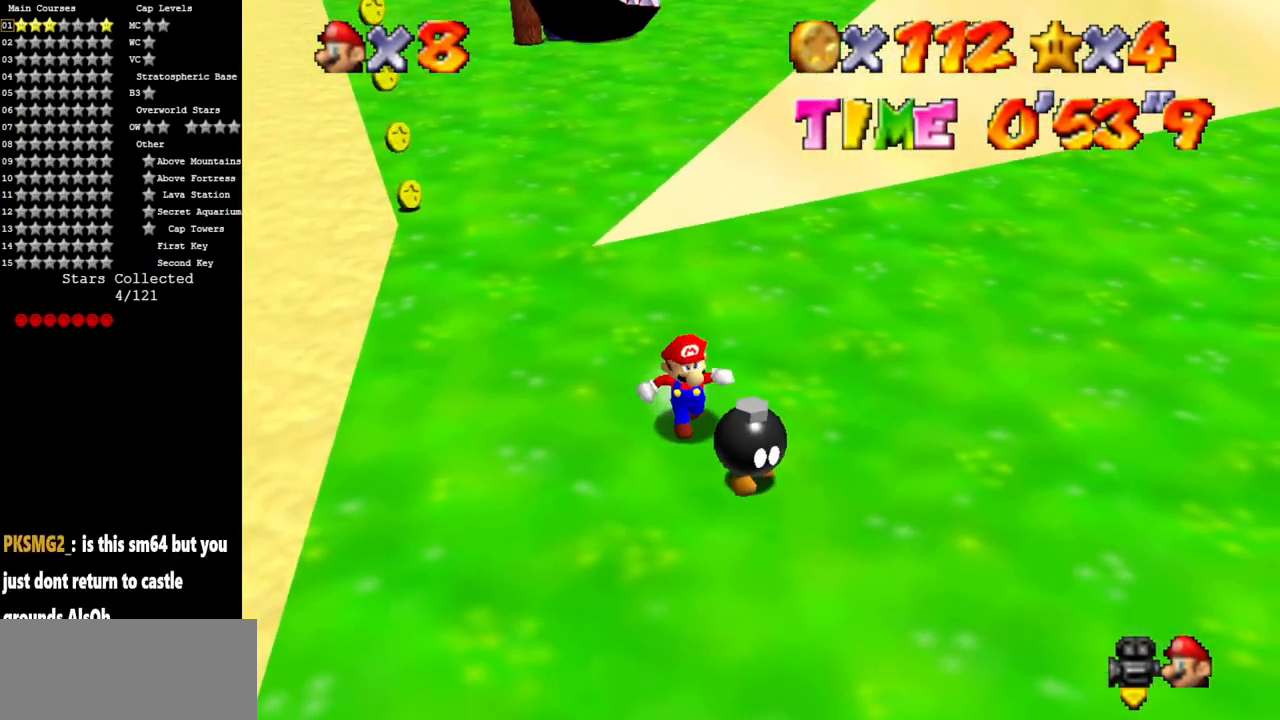
{"buttons": [], "left_stick": "up", "events": [[150, "B", "down"], [250, "B", "up"], [250, "left_stick", "center"], [450, "left_stick", "up"]]}
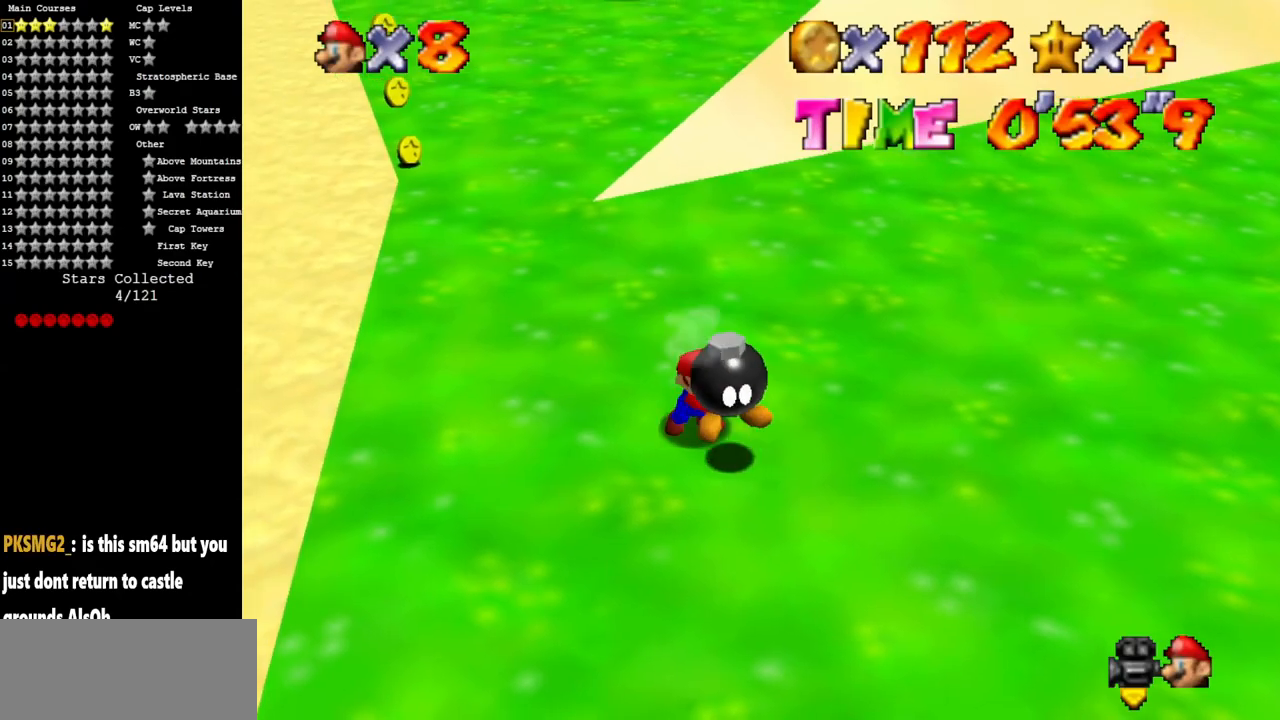
{"buttons": [], "left_stick": "up", "events": [[284, "A", "down"], [401, "A", "up"]]}
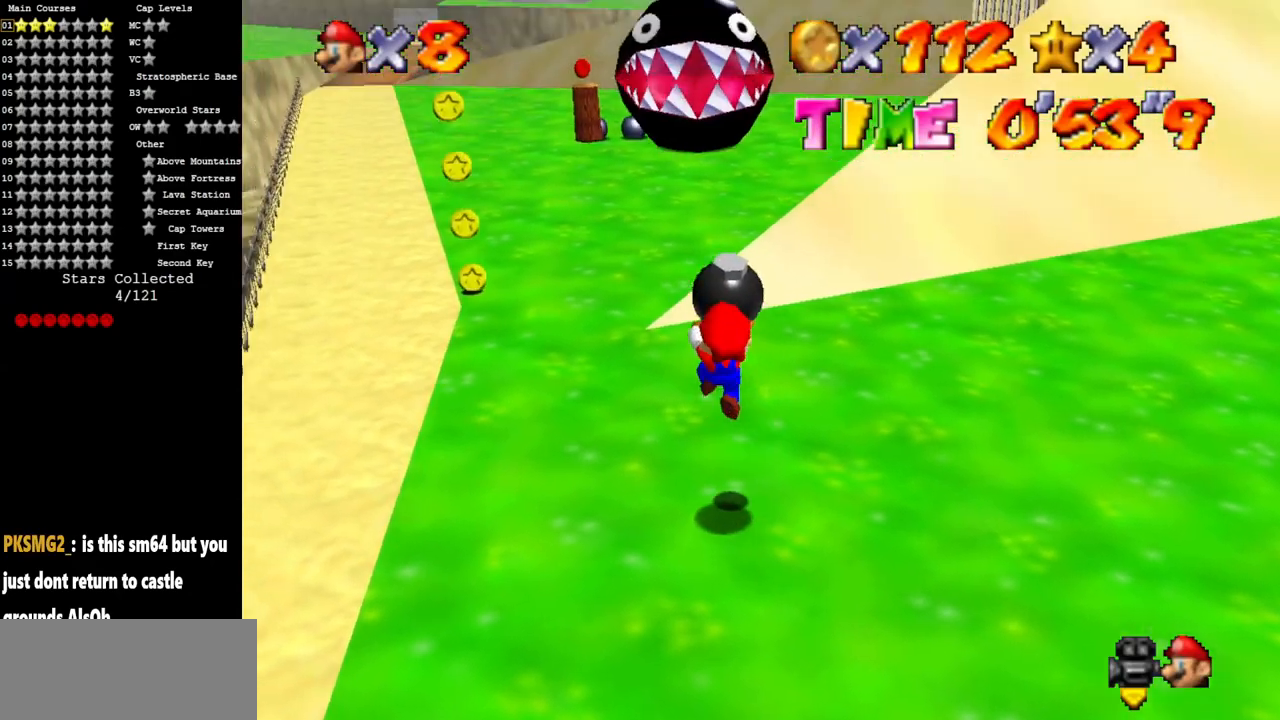
{"buttons": ["A", "B"], "left_stick": "up", "events": [[350, "A", "down"], [350, "B", "down"]]}
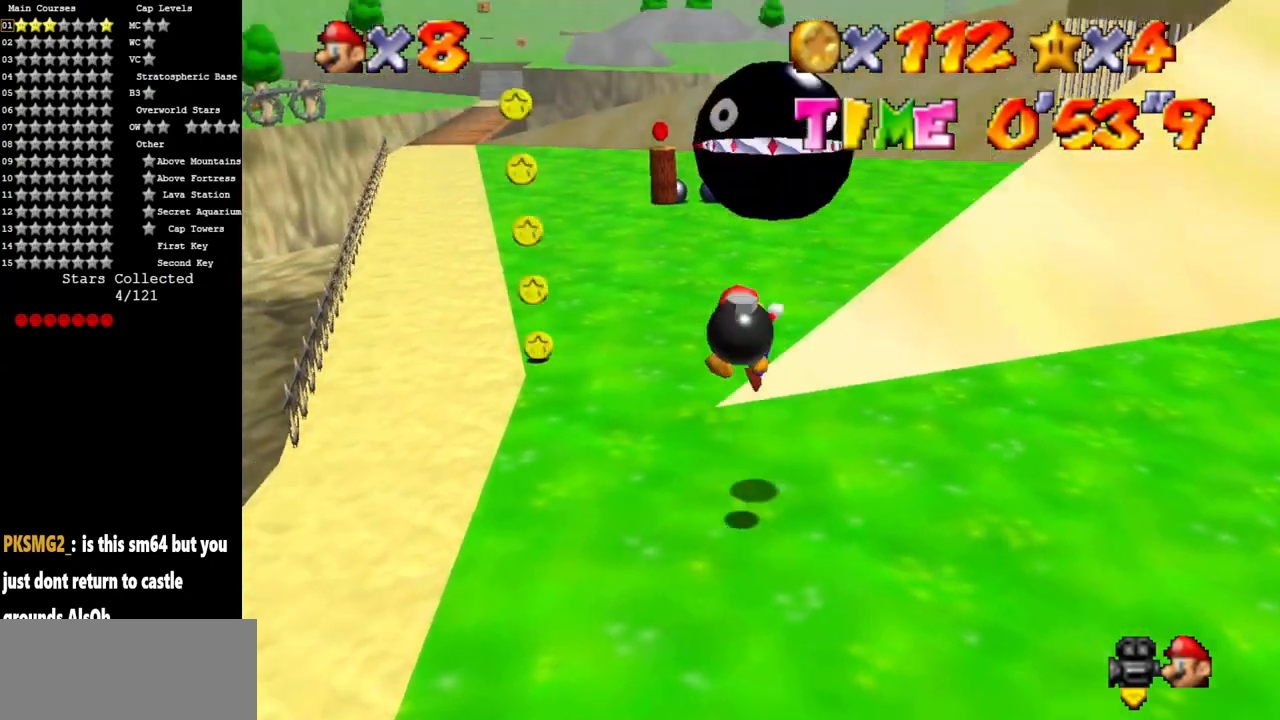
{"buttons": [], "left_stick": "center", "events": [[267, "left_stick", "center"], [367, "A", "up"], [367, "B", "up"]]}
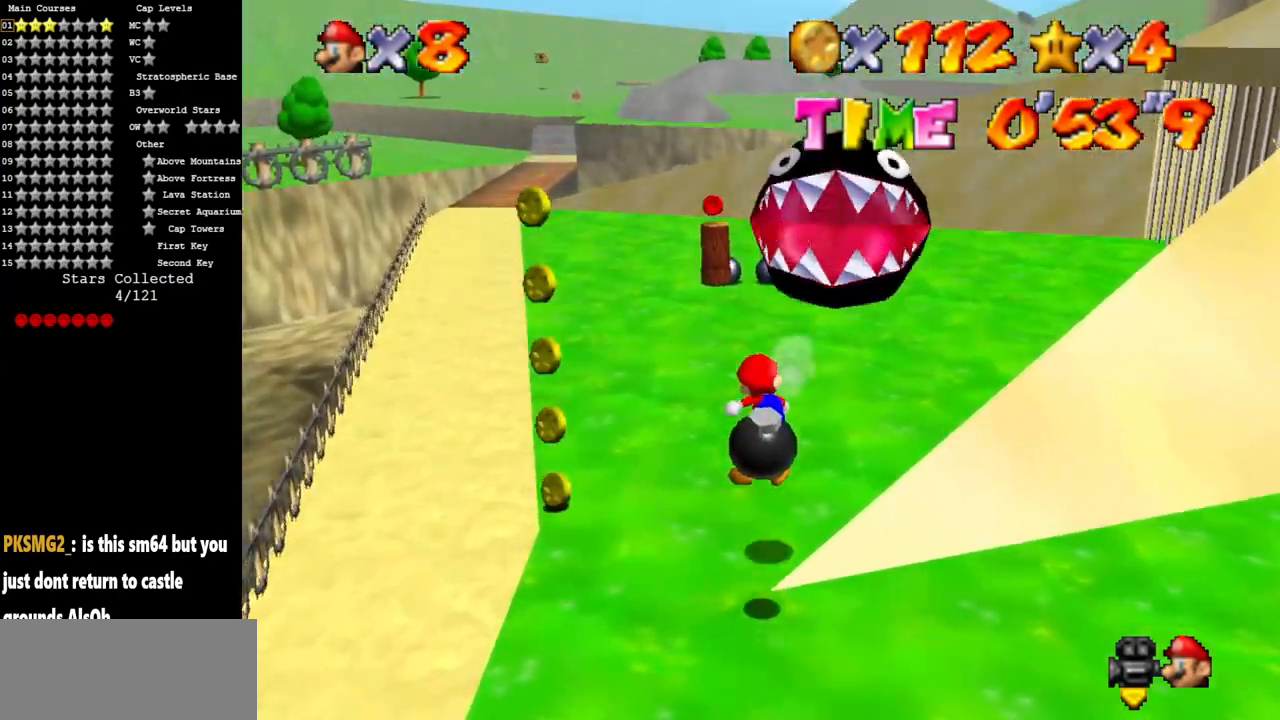
{"buttons": [], "left_stick": "center", "events": [[217, "left_stick", "down"], [250, "B", "down"], [300, "A", "down"], [350, "A", "up"], [350, "B", "up"], [350, "left_stick", "center"]]}
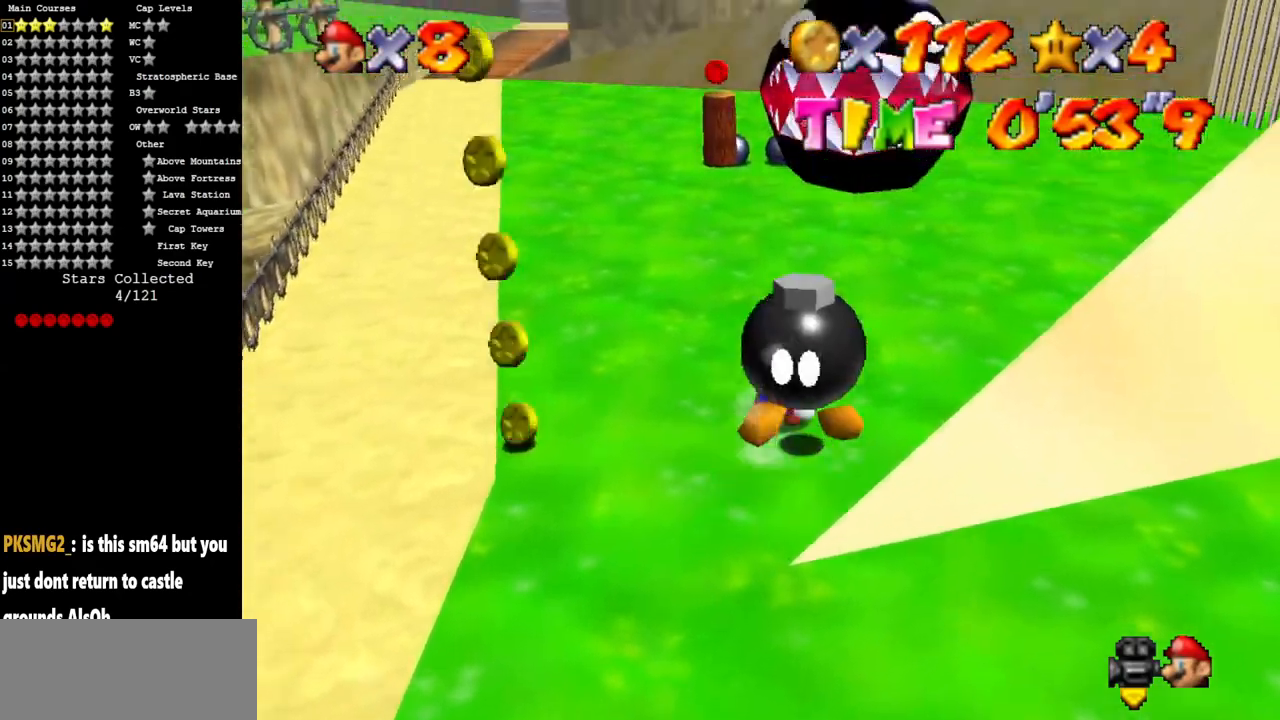
{"buttons": [], "left_stick": "center", "events": [[300, "left_stick", "left"], [467, "left_stick", "center"]]}
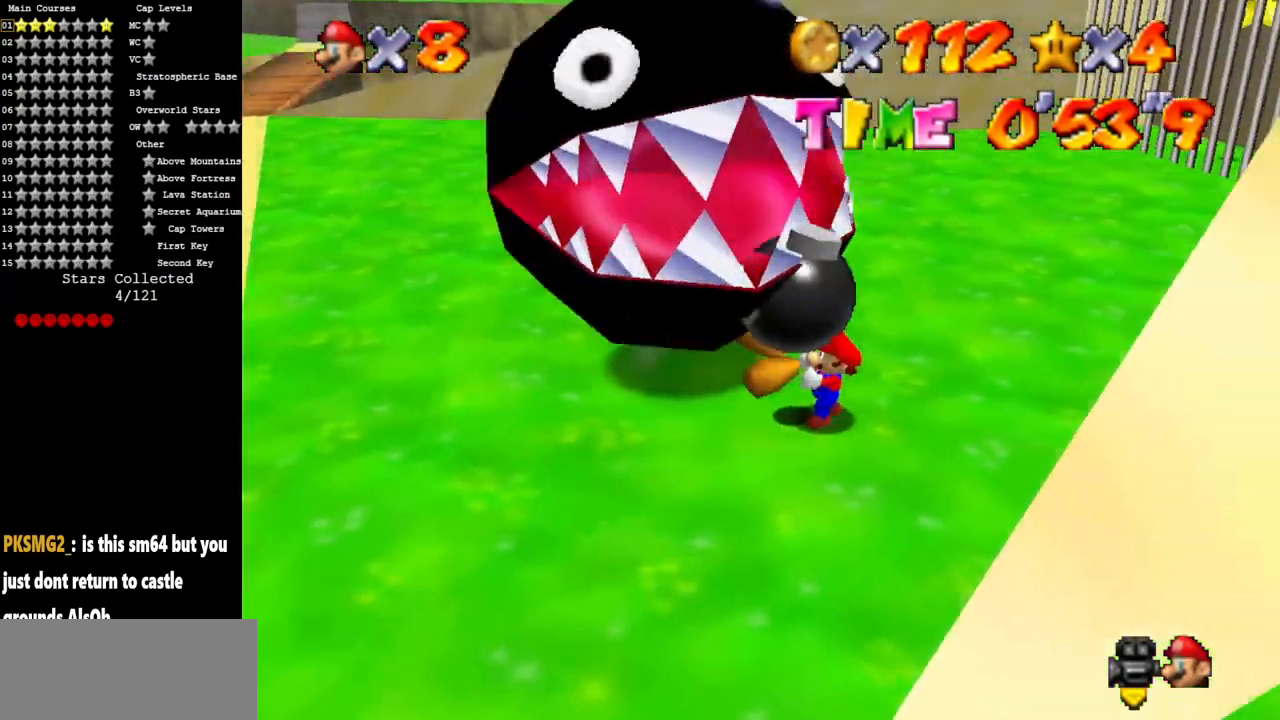
{"buttons": [], "left_stick": "center", "events": [[267, "C_LEFT", "down"], [317, "C_DOWN", "down"], [367, "C_DOWN", "up"], [367, "C_LEFT", "up"], [417, "left_stick", "down"], [467, "left_stick", "center"]]}
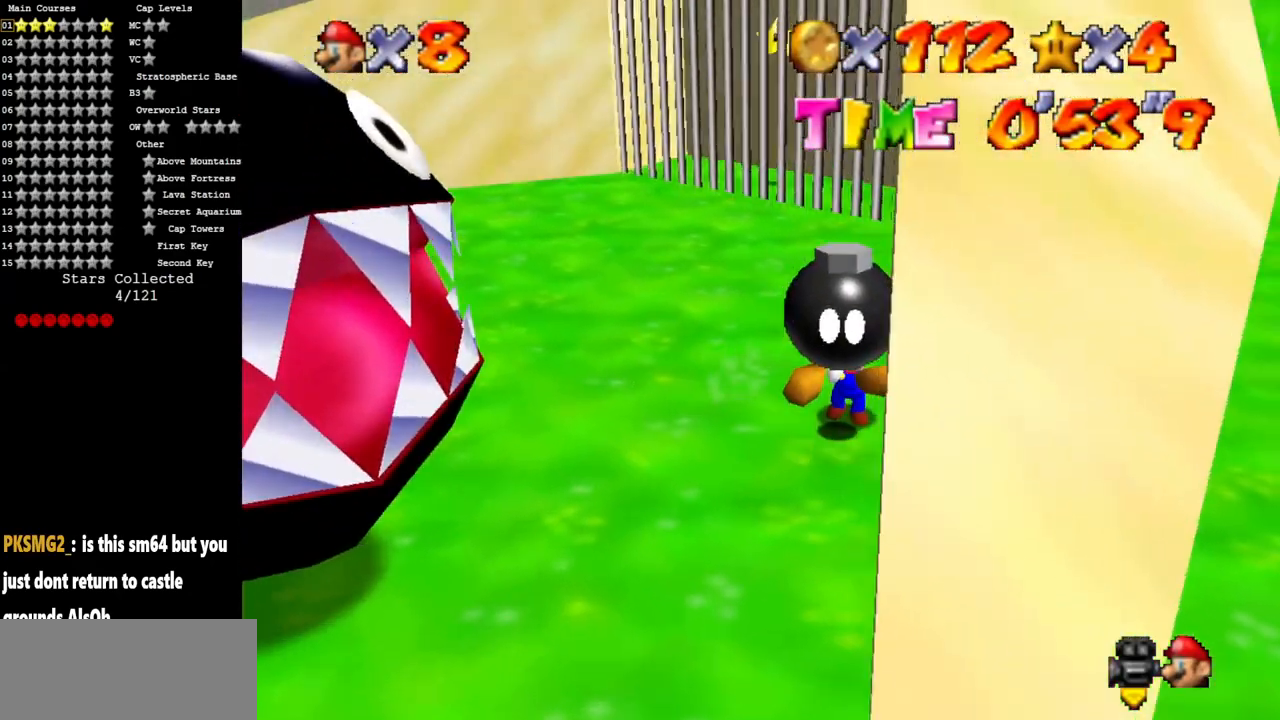
{"buttons": [], "left_stick": "center", "events": []}
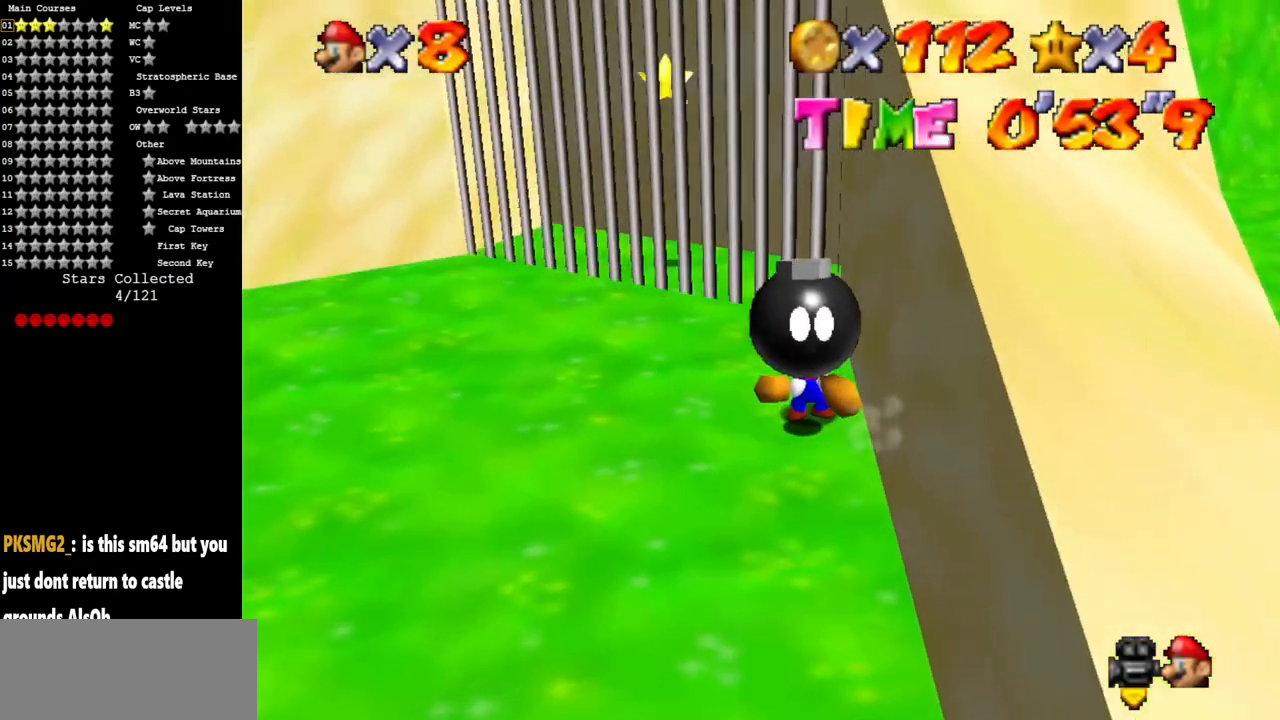
{"buttons": [], "left_stick": "center", "events": [[384, "B", "down"], [467, "B", "up"]]}
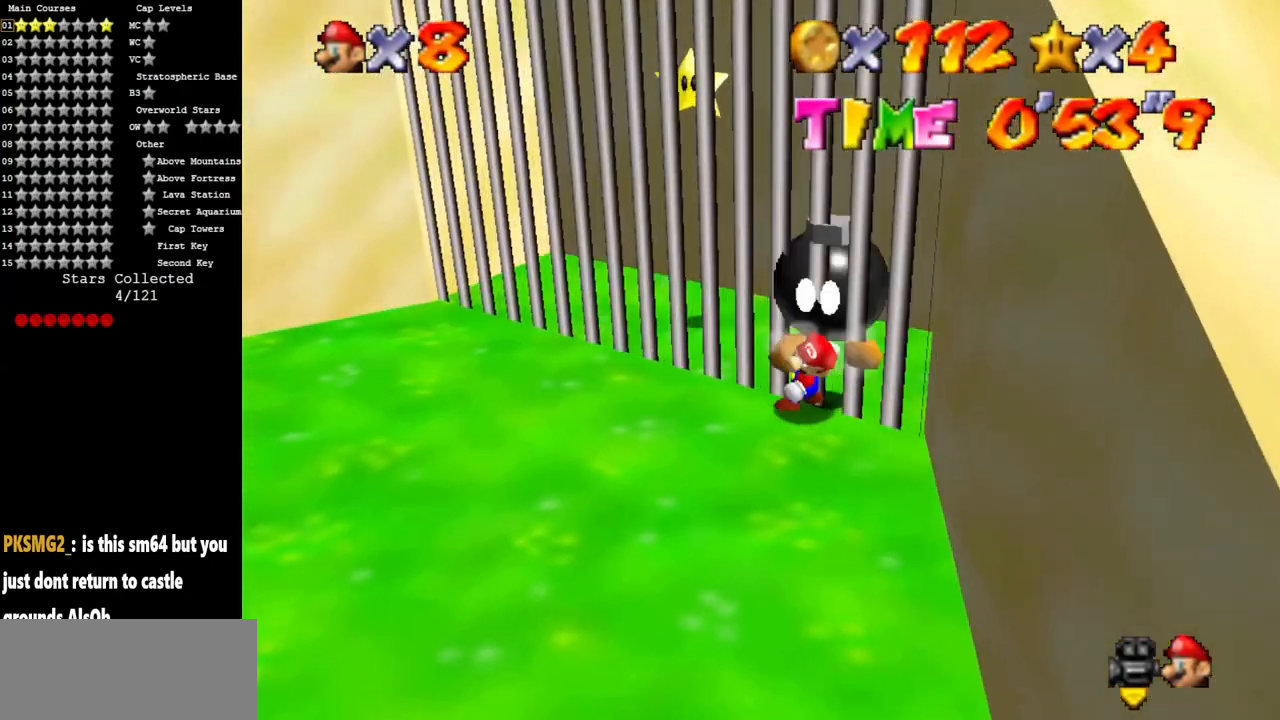
{"buttons": [], "left_stick": "up-left", "events": [[400, "left_stick", "up-left"]]}
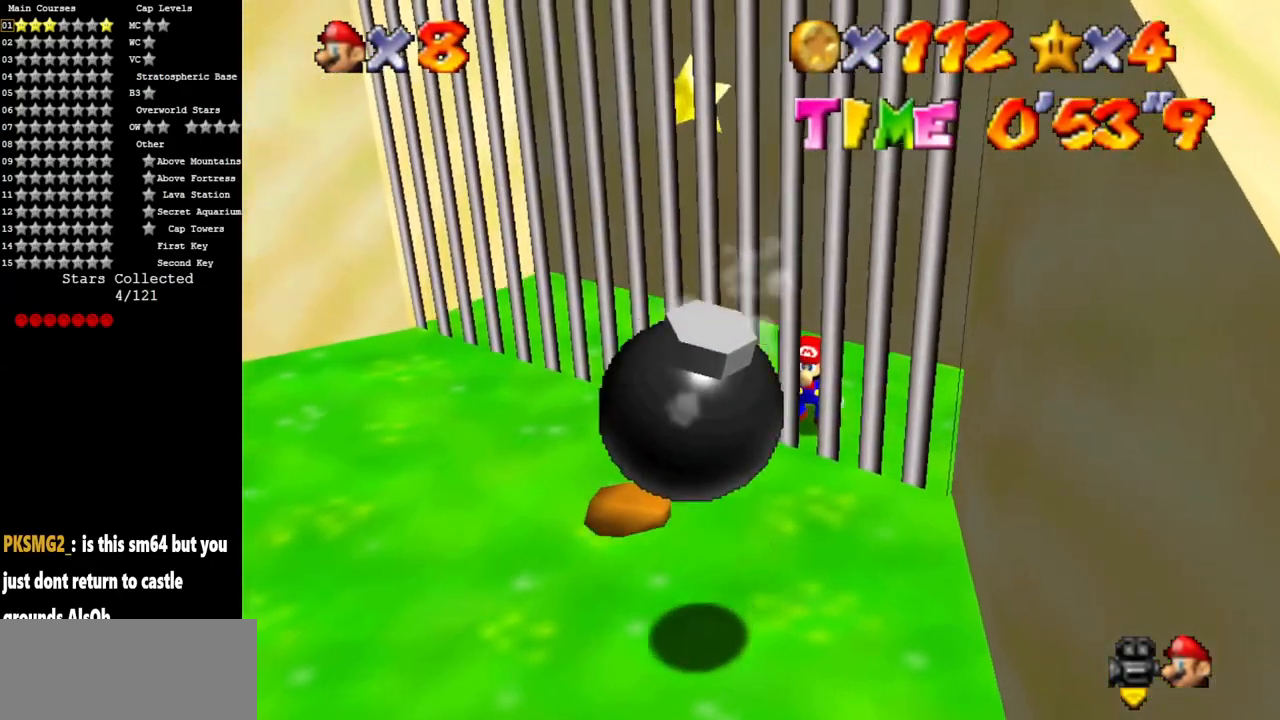
{"buttons": [], "left_stick": "up-left", "events": [[367, "A", "down"], [501, "A", "up"]]}
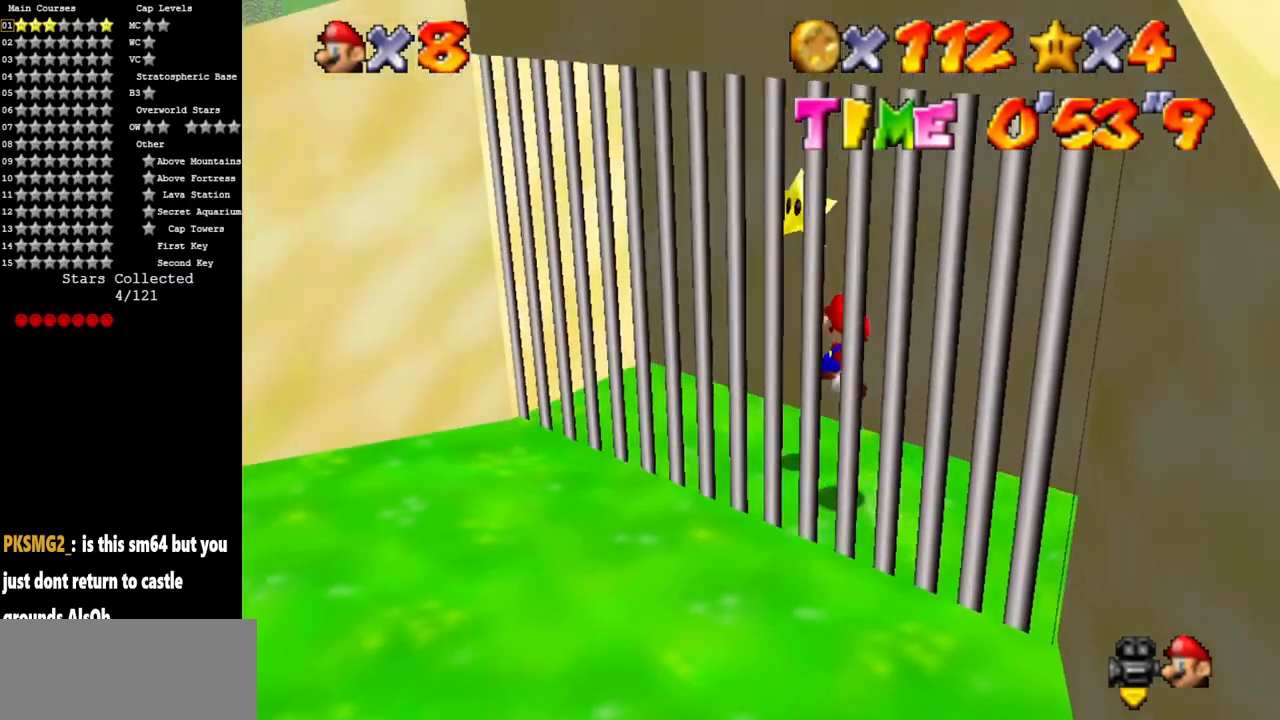
{"buttons": [], "left_stick": "center", "events": [[83, "Z", "down"], [250, "Z", "up"], [317, "left_stick", "center"]]}